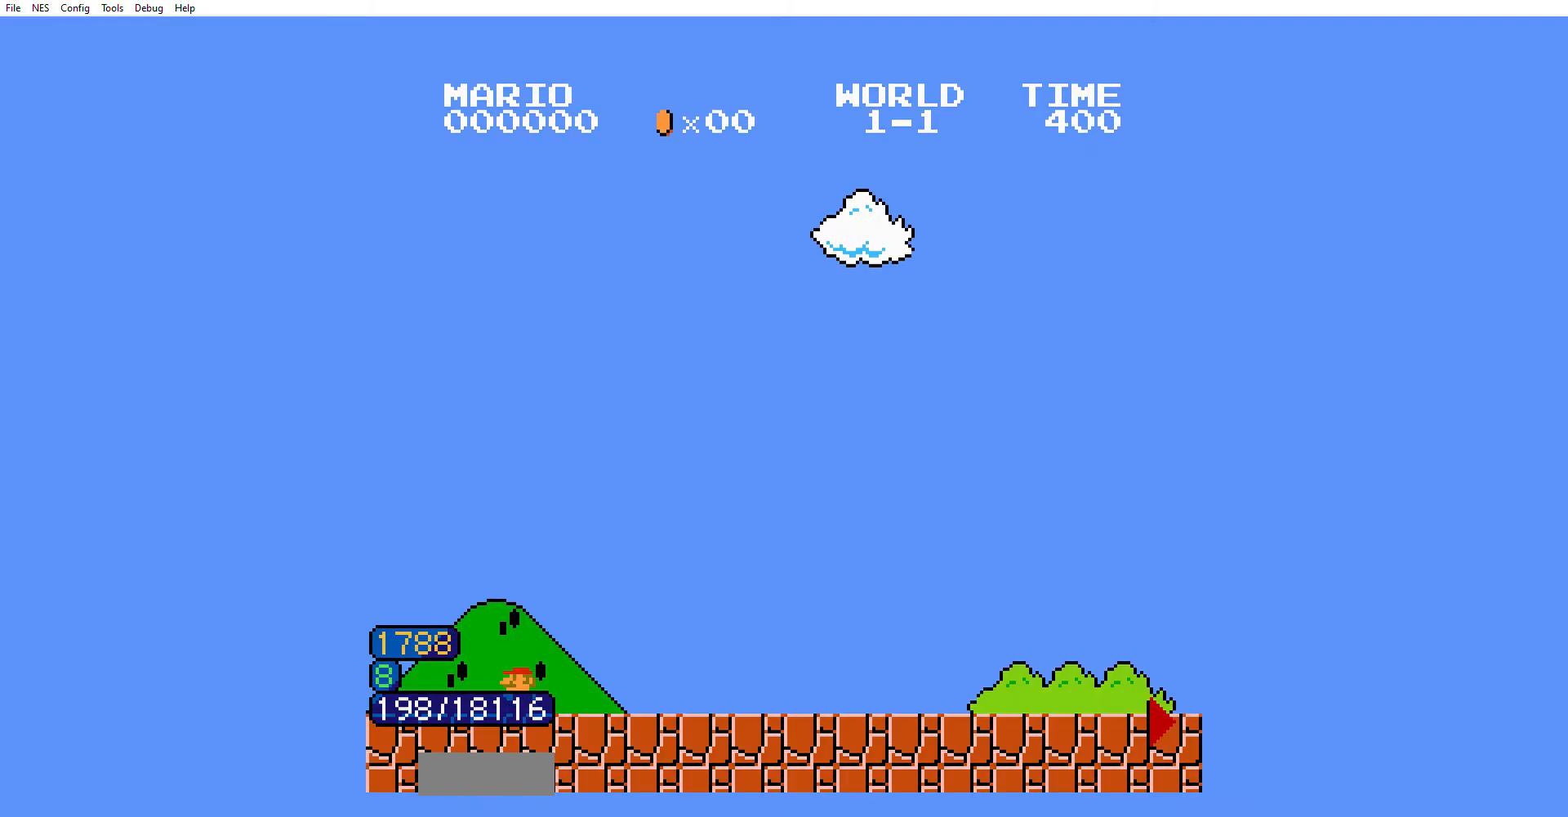
Gameplay with a controller (Nintendo layout); each line is a JSON object with the inputs held at the frame after it. "events" lists button and stick changes between this image and that frame as [ms after this image, input, new state], when the widget could be followed in between. Not read: L3 R3.
{"buttons": ["B", "DPAD_RIGHT"], "events": [[33, "A", "up"], [334, "B", "up"], [334, "DPAD_RIGHT", "up"], [367, "DPAD_LEFT", "down"], [400, "B", "down"], [400, "DPAD_LEFT", "up"], [400, "DPAD_RIGHT", "down"]]}
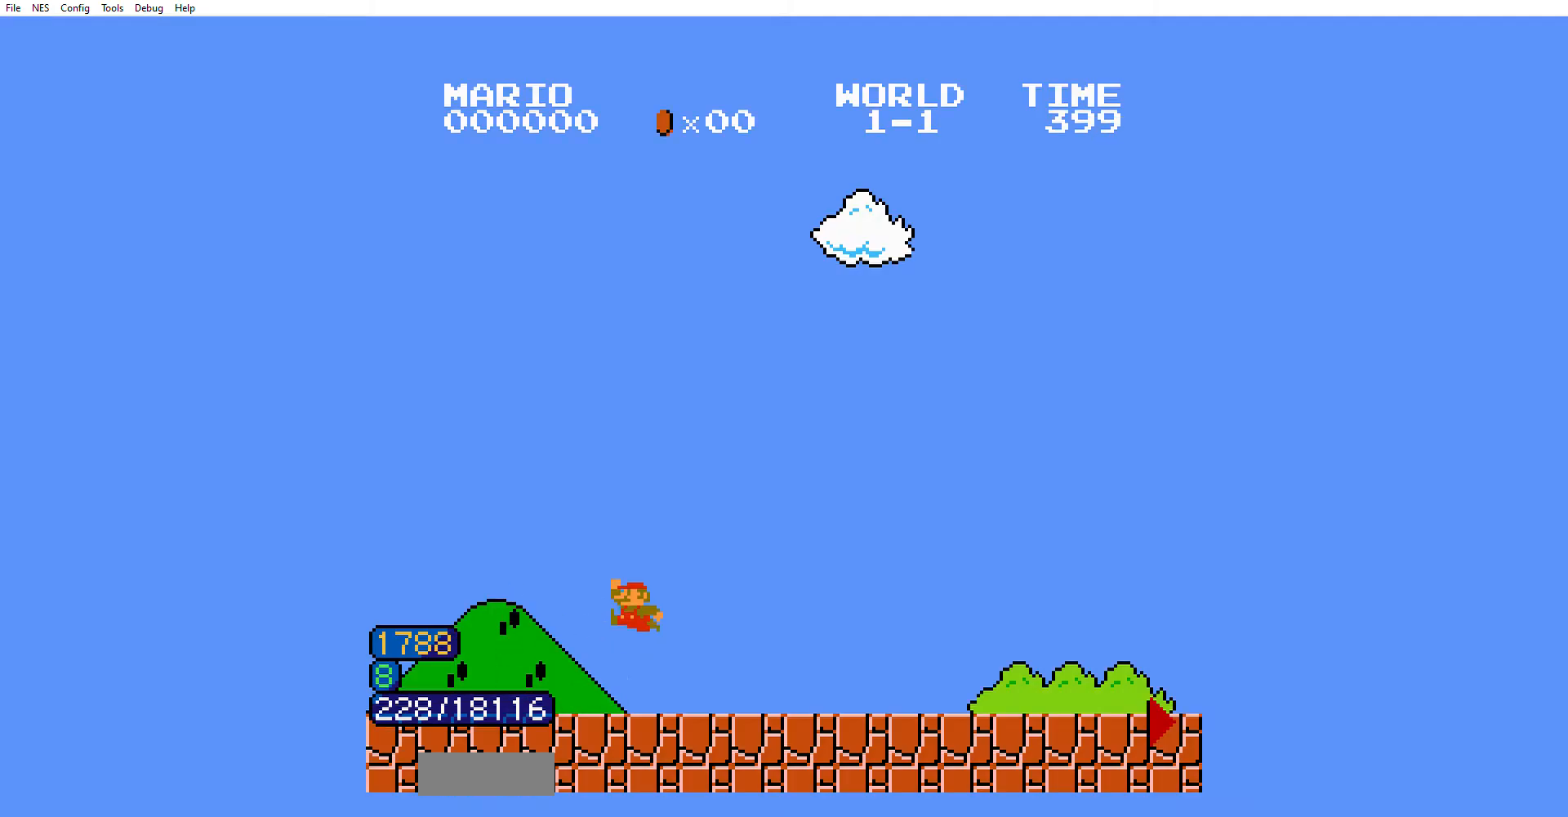
{"buttons": ["B", "DPAD_RIGHT"], "events": []}
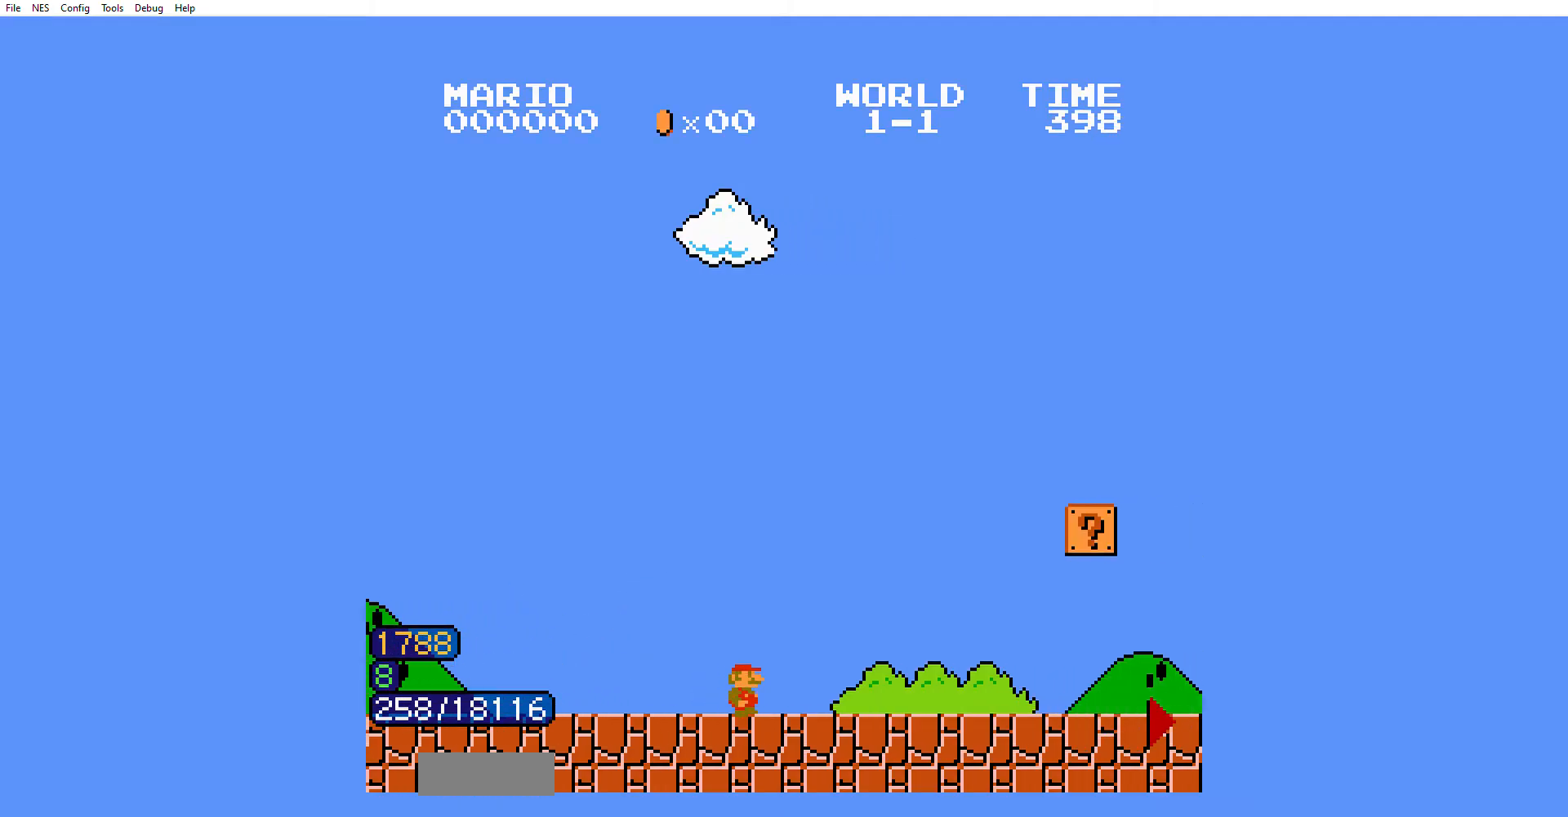
{"buttons": ["B", "DPAD_RIGHT"], "events": []}
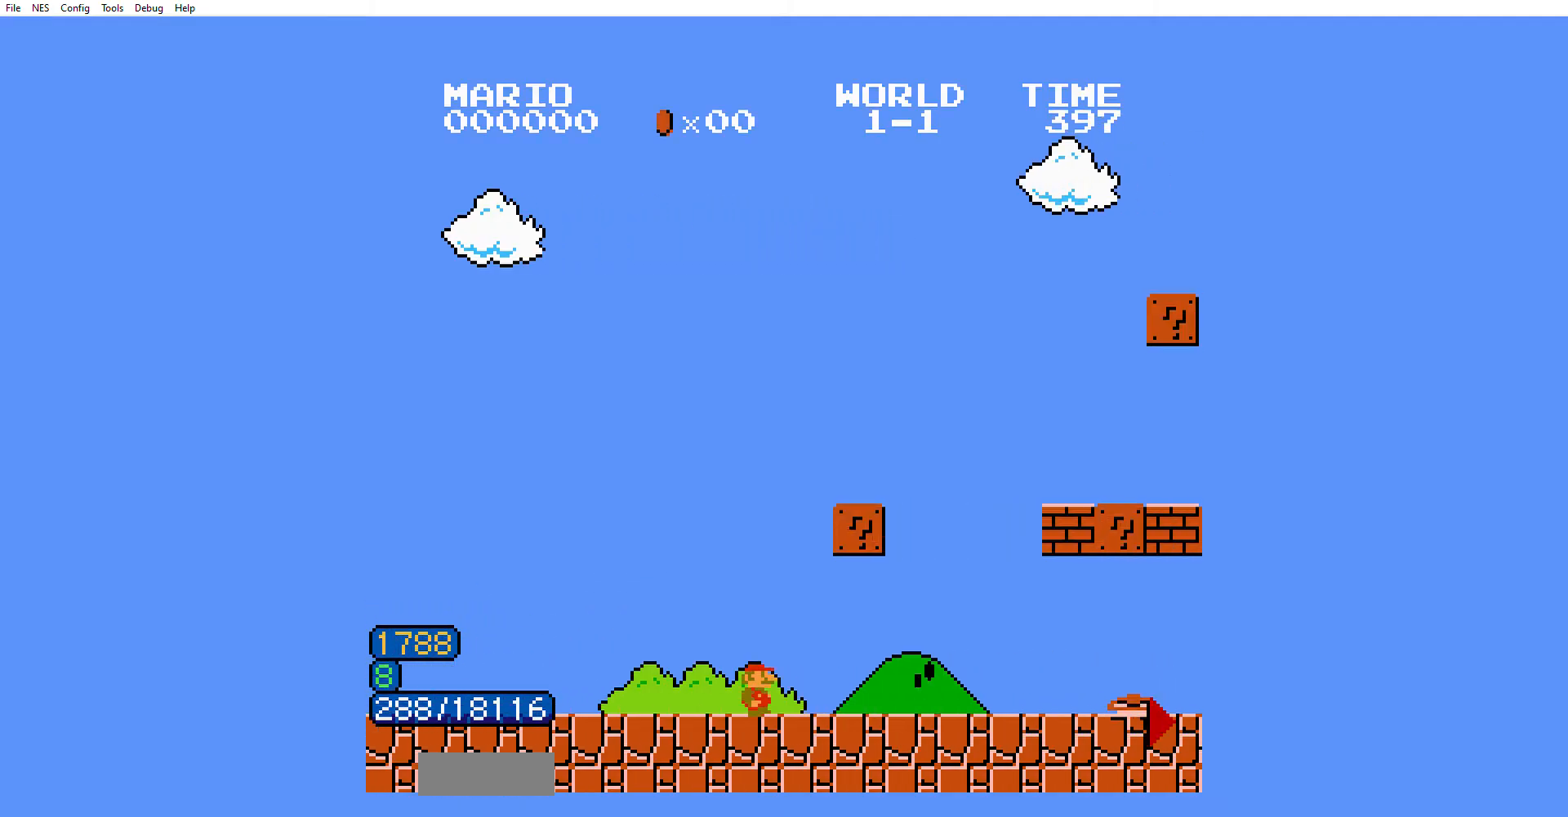
{"buttons": ["A", "B", "DPAD_RIGHT"], "events": [[201, "A", "down"]]}
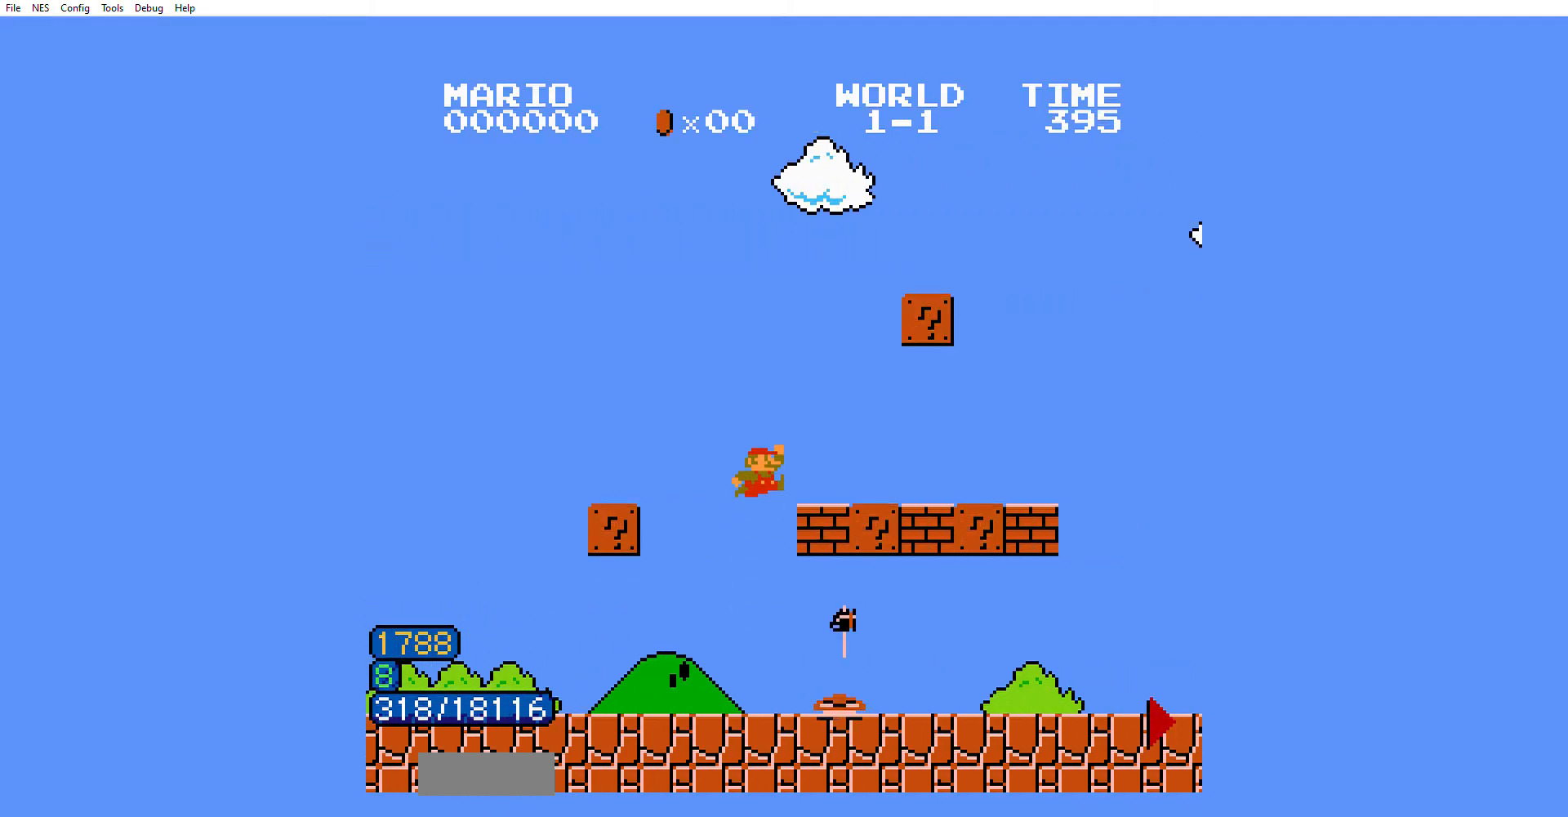
{"buttons": ["B", "DPAD_RIGHT"], "events": [[367, "A", "up"]]}
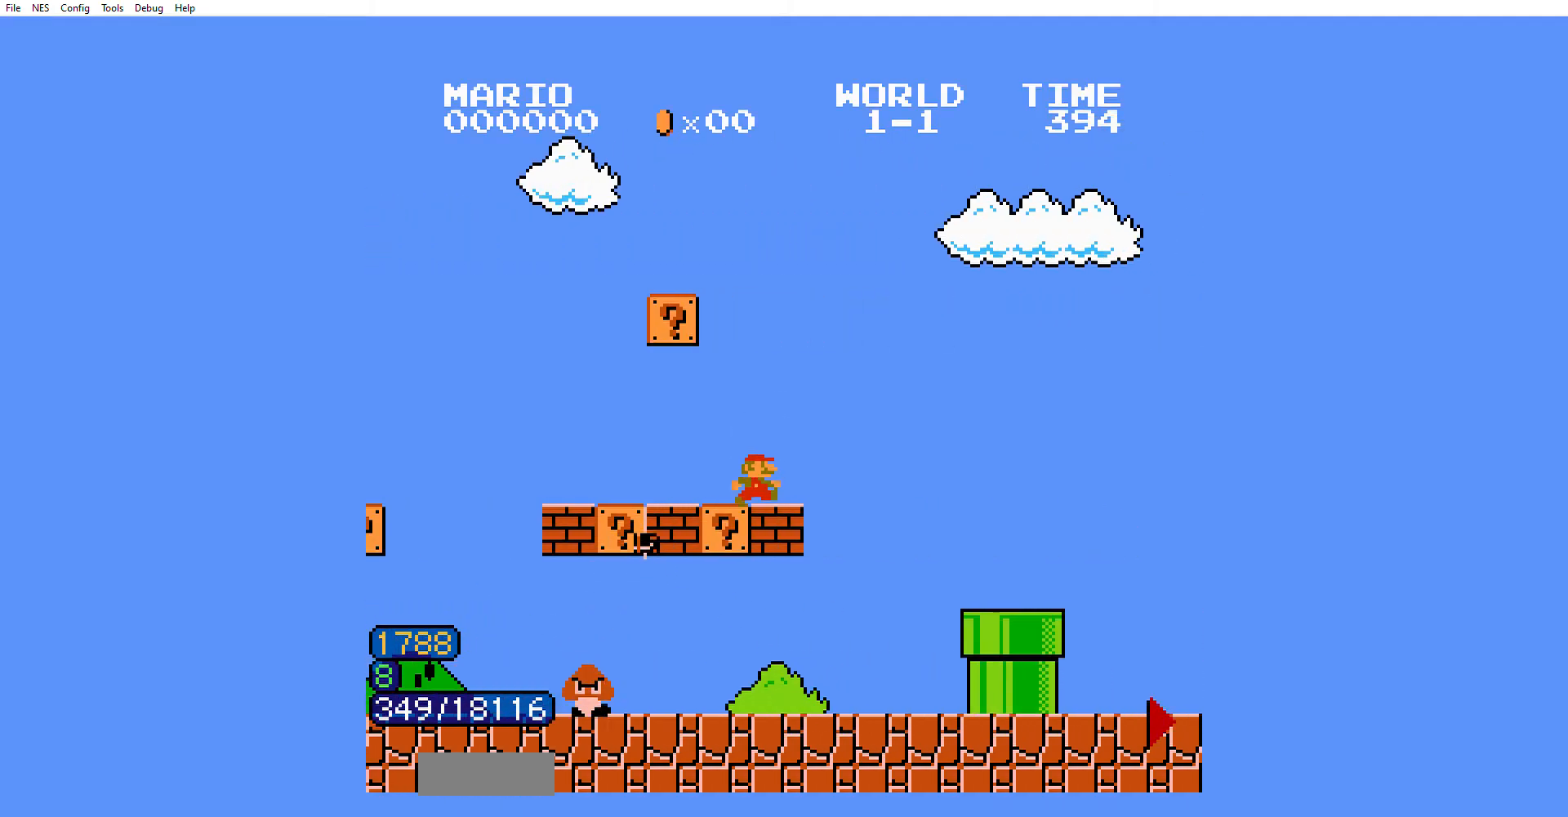
{"buttons": ["B", "DPAD_RIGHT"], "events": [[66, "A", "down"], [100, "A", "up"]]}
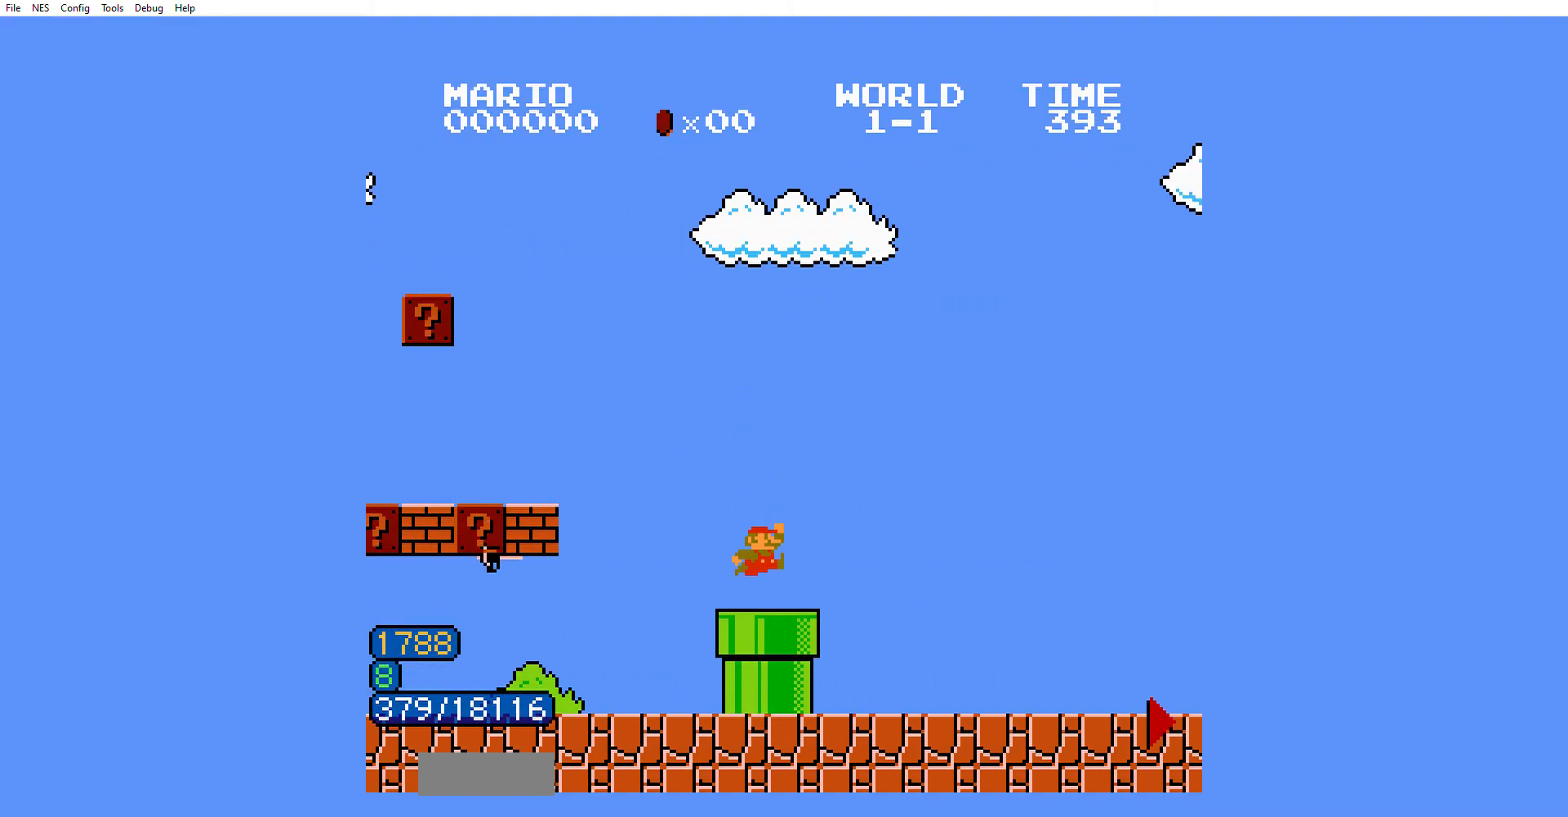
{"buttons": ["B", "DPAD_RIGHT"], "events": []}
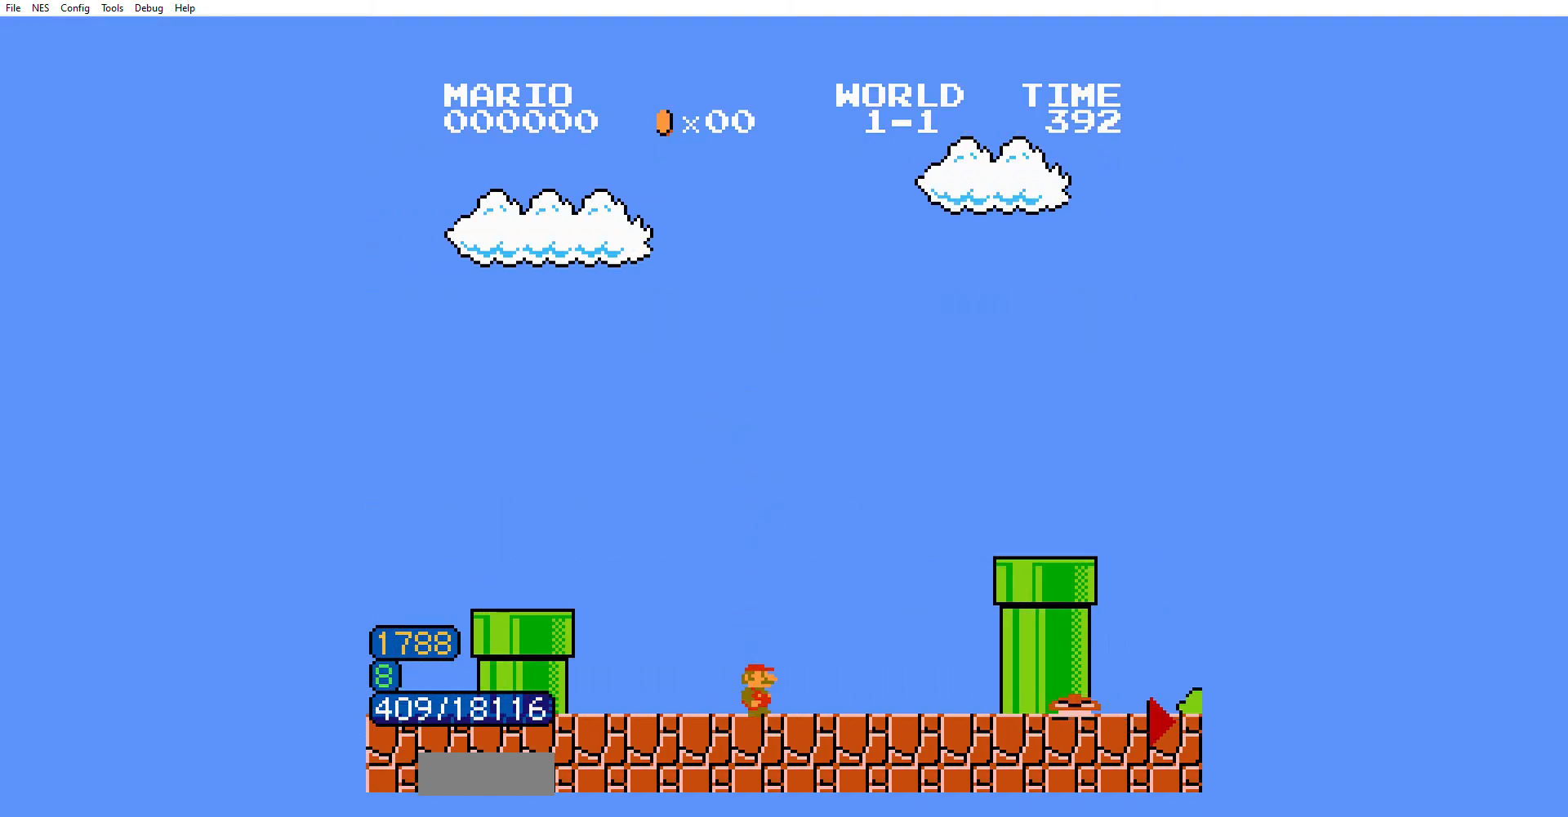
{"buttons": ["B", "DPAD_RIGHT"], "events": [[101, "A", "down"], [267, "A", "up"]]}
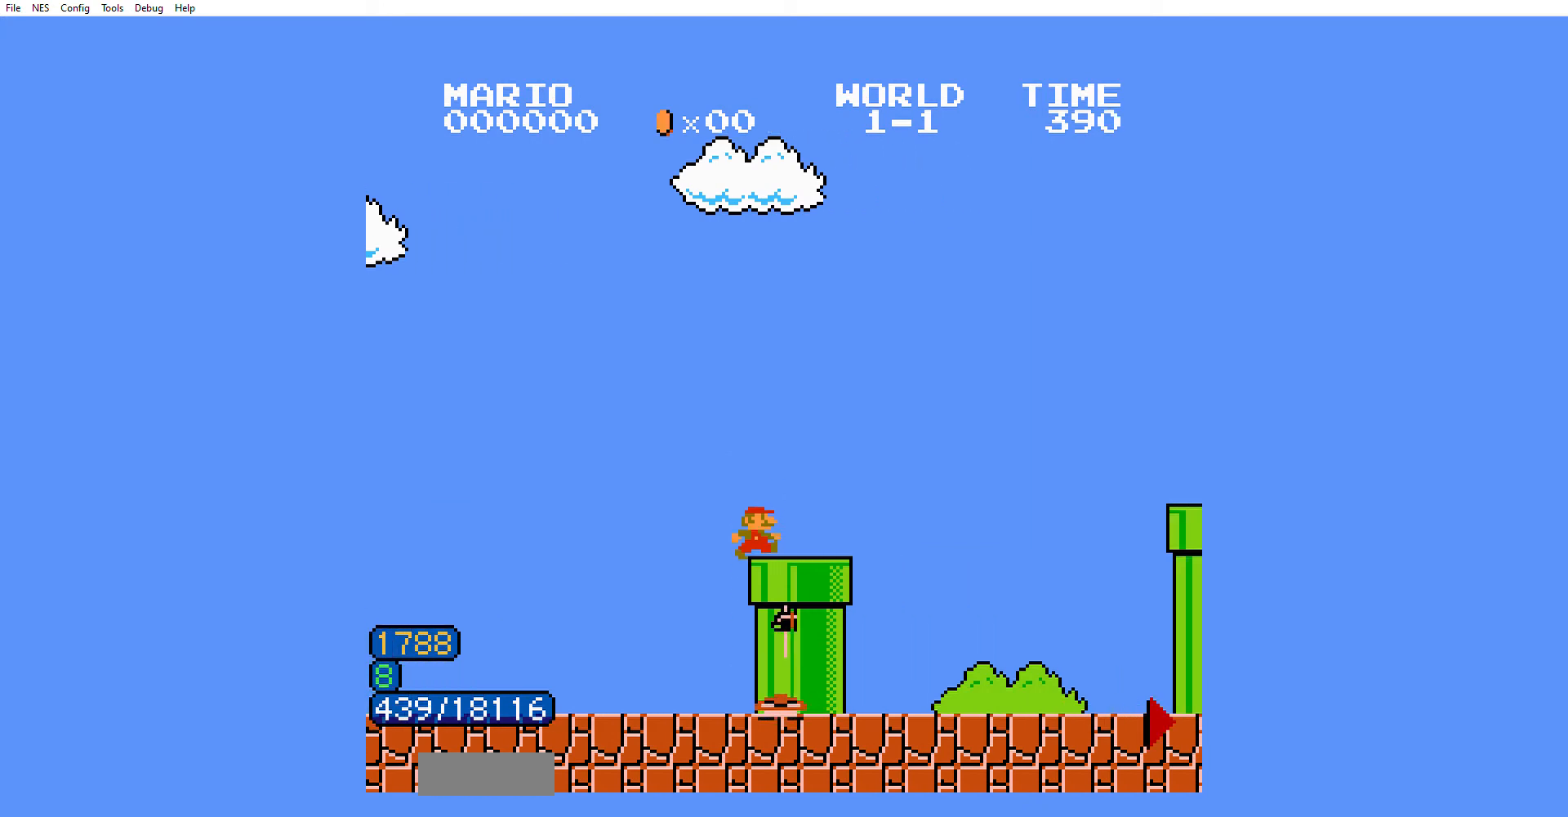
{"buttons": ["B", "DPAD_RIGHT"], "events": [[133, "A", "down"], [467, "A", "up"]]}
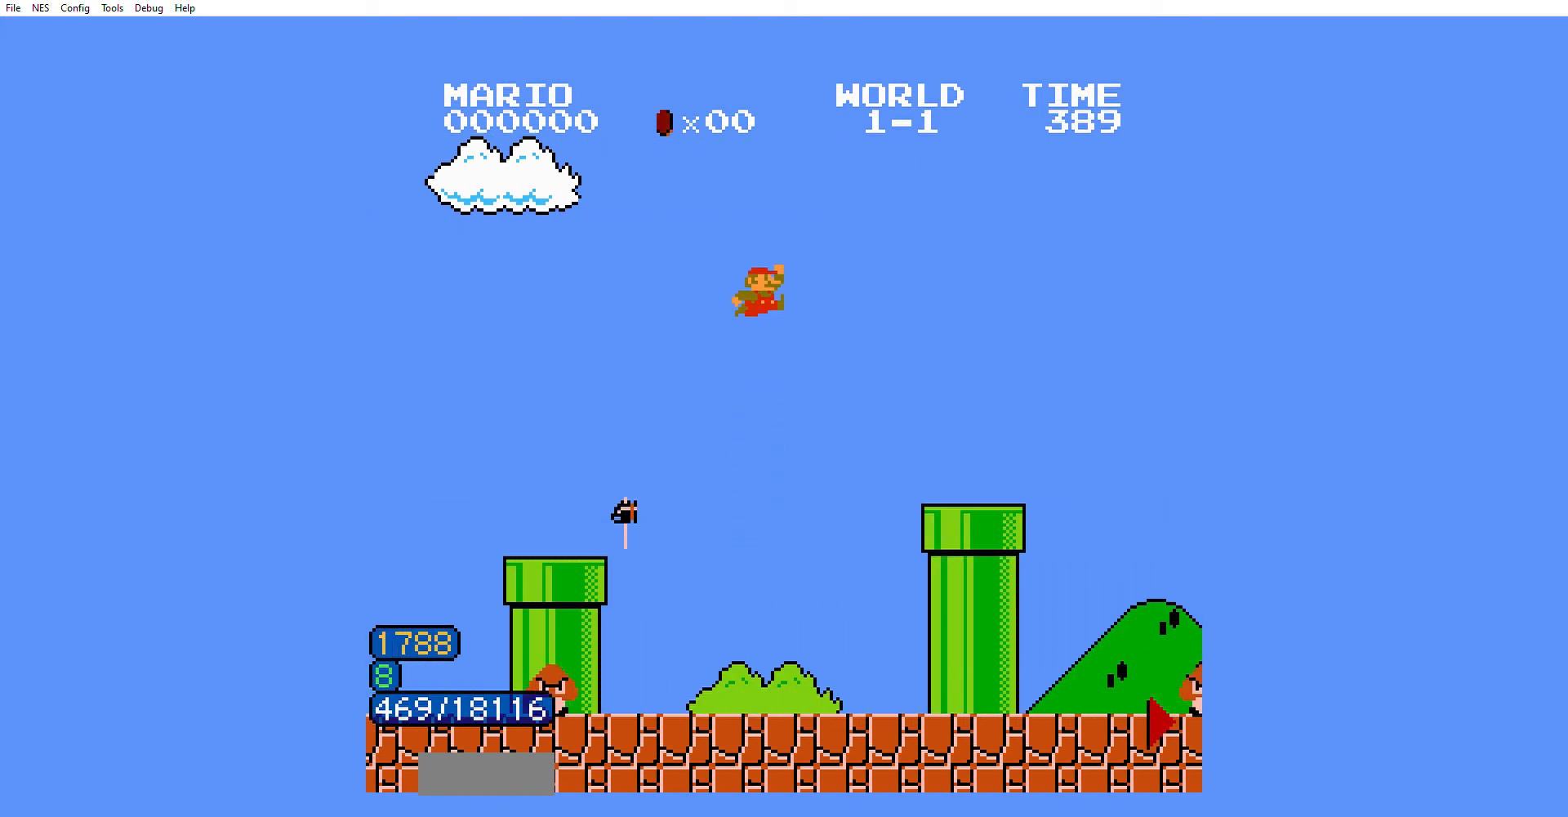
{"buttons": ["B", "DPAD_RIGHT"], "events": []}
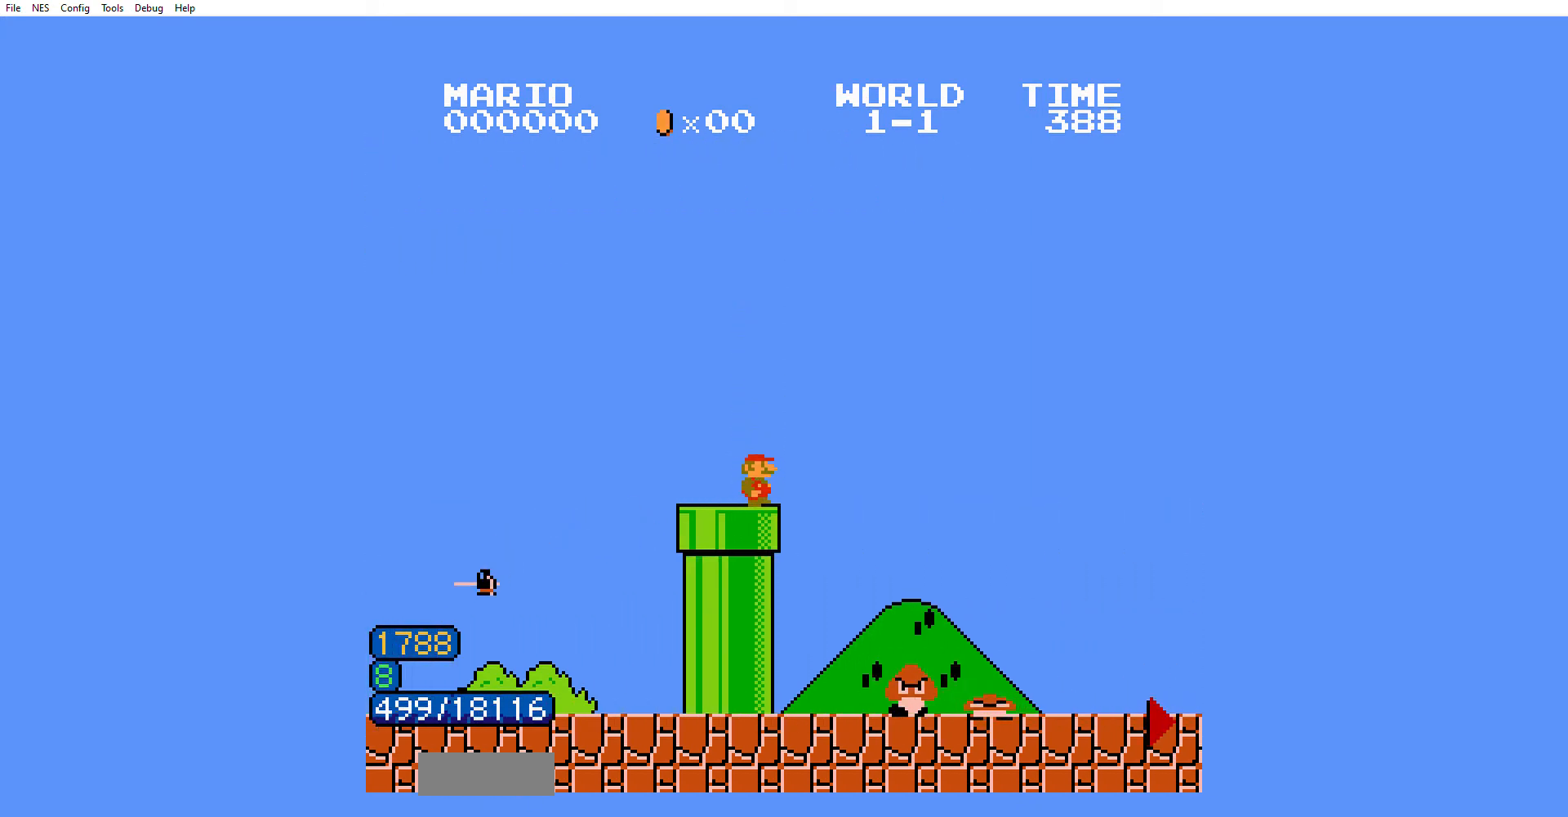
{"buttons": ["A", "B", "DPAD_RIGHT"], "events": [[33, "A", "down"]]}
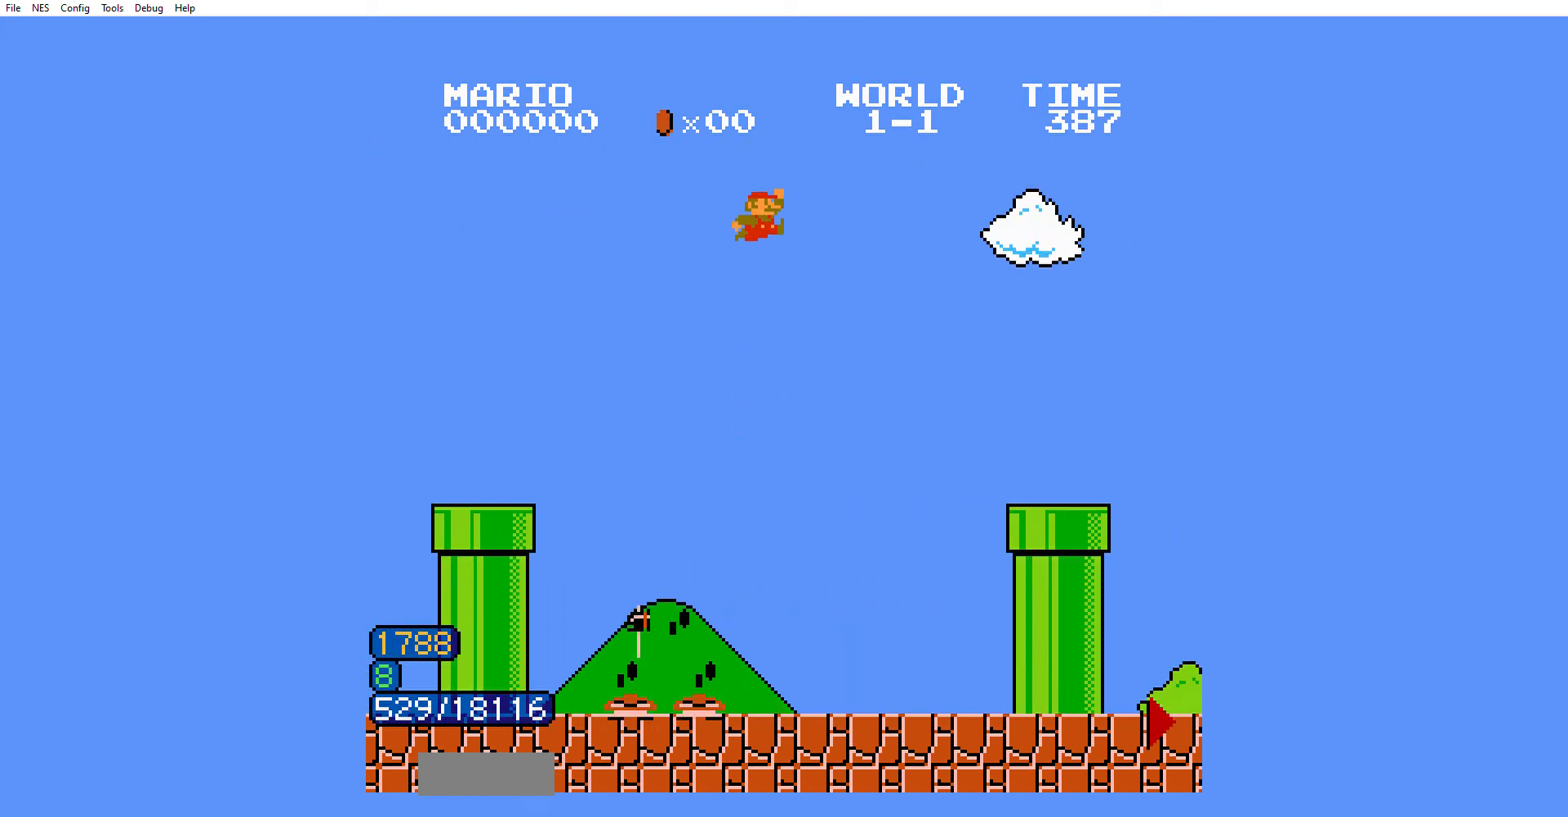
{"buttons": ["B", "DPAD_RIGHT"], "events": [[367, "A", "up"]]}
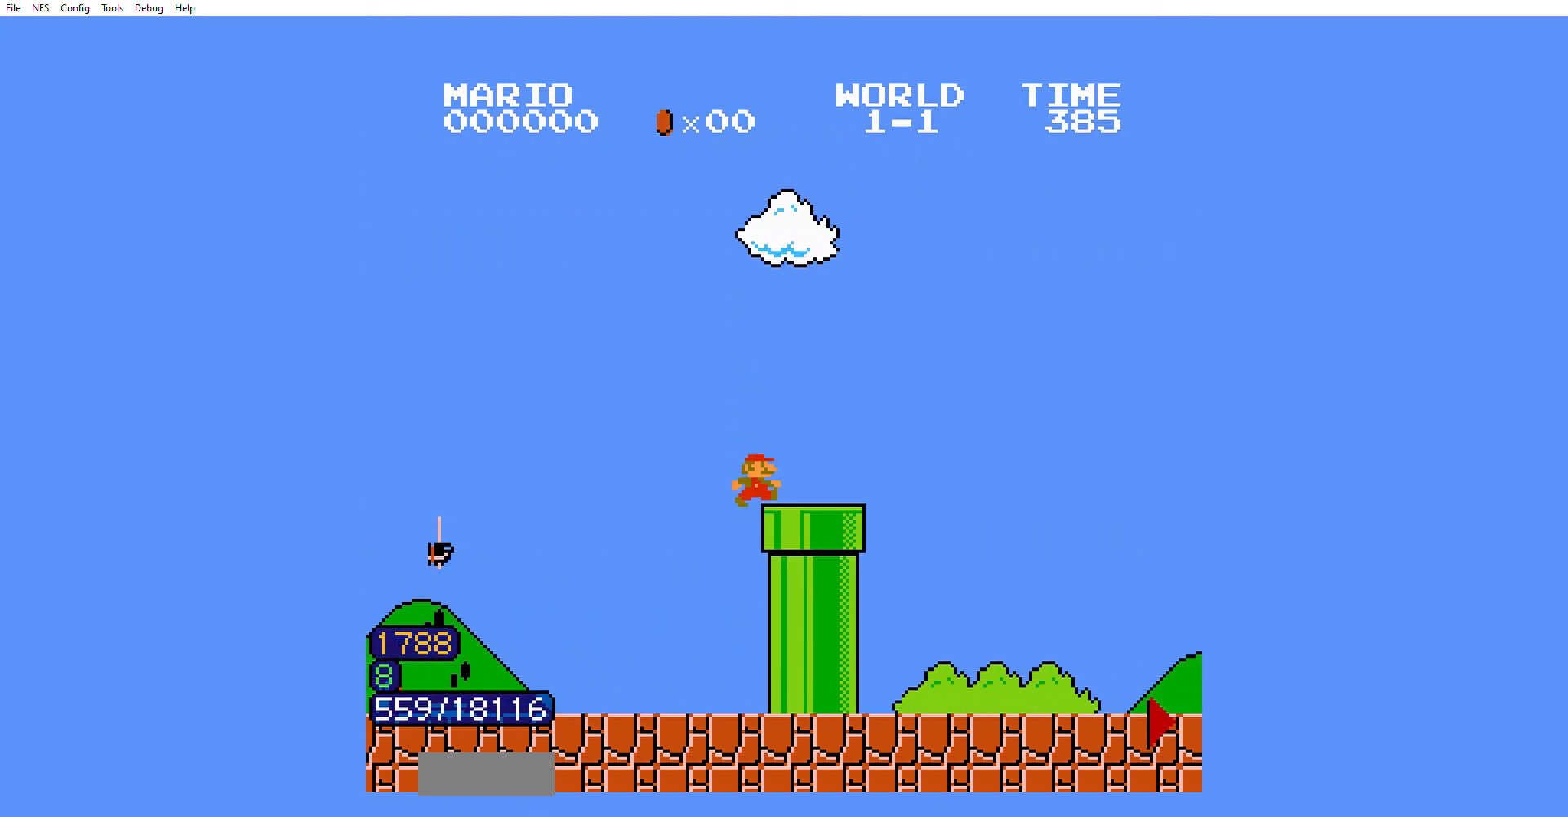
{"buttons": ["B", "DPAD_RIGHT"], "events": [[67, "DPAD_LEFT", "down"], [100, "B", "up"], [100, "DPAD_LEFT", "up"], [167, "B", "down"]]}